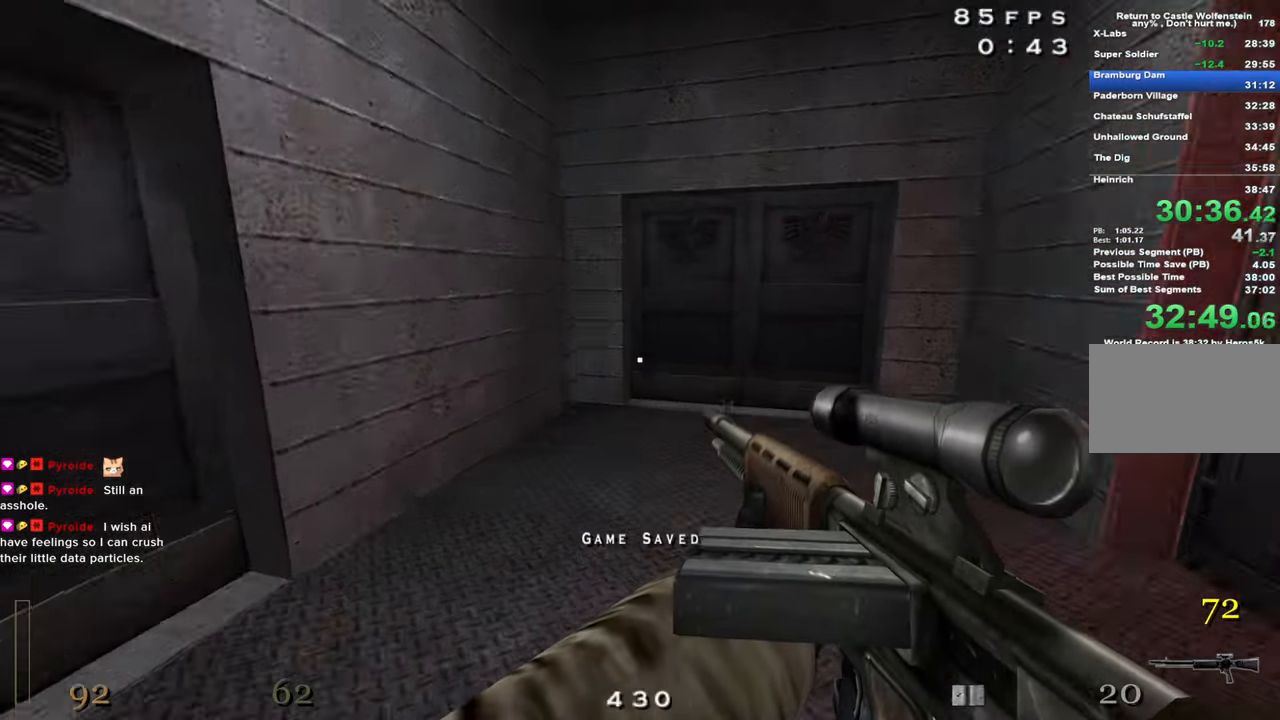
Gameplay with keyboard and mouse; each line is a JSON object with the keys held at the frame after it. "events" lists presses ("down") and releases ("up") of "1", "2", "3", "4", "5", "a", "alt", "c", "caps_lock", "ctrl", "d", "e", "f", "g", "q", "r", "s", "shift", "space", "t", "tab", "v", "w", "x" and "z" between this image and that frame as [ms after this image, input, new state], when the widget could be followed in between. No other keys are recorded. Mouse buttons are not recorded. Not read: mouse_move.
{"keys": ["w"], "events": [[17, "d", "up"], [67, "space", "up"], [117, "w", "down"]]}
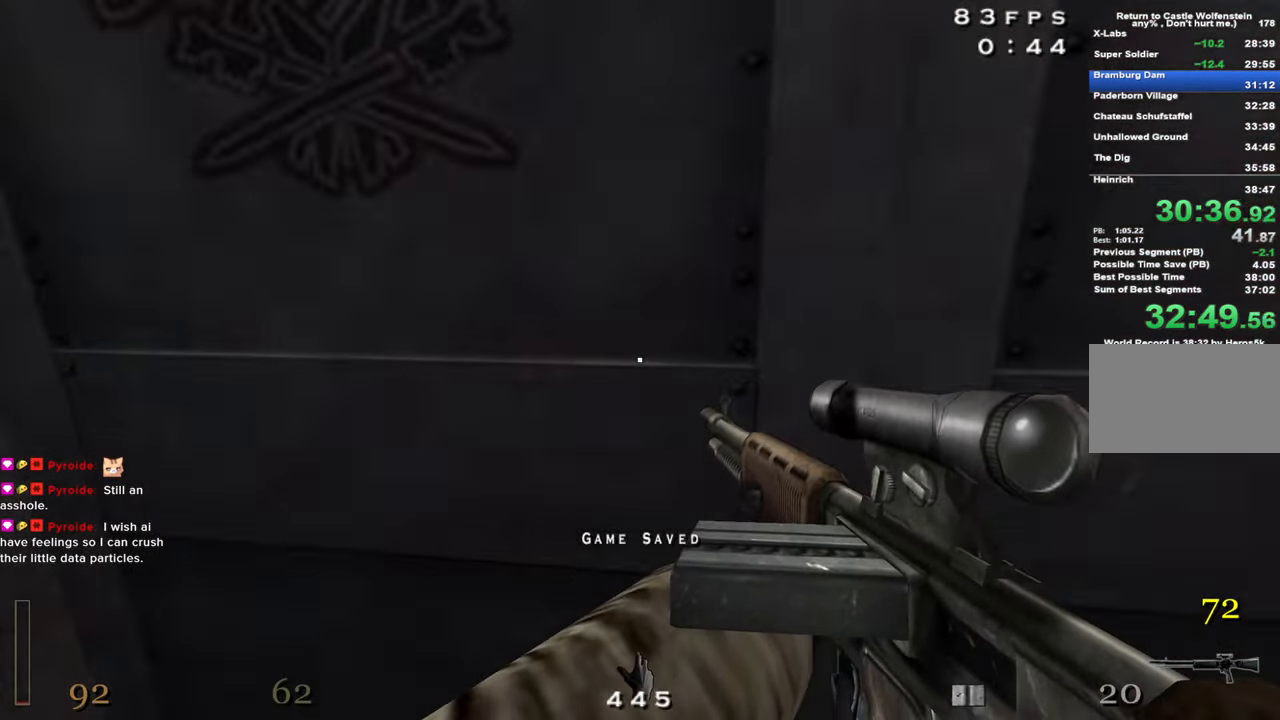
{"keys": ["a", "w"], "events": [[34, "x", "down"], [84, "x", "up"], [267, "4", "down"], [367, "4", "up"], [400, "4", "down"], [500, "4", "up"], [500, "a", "down"]]}
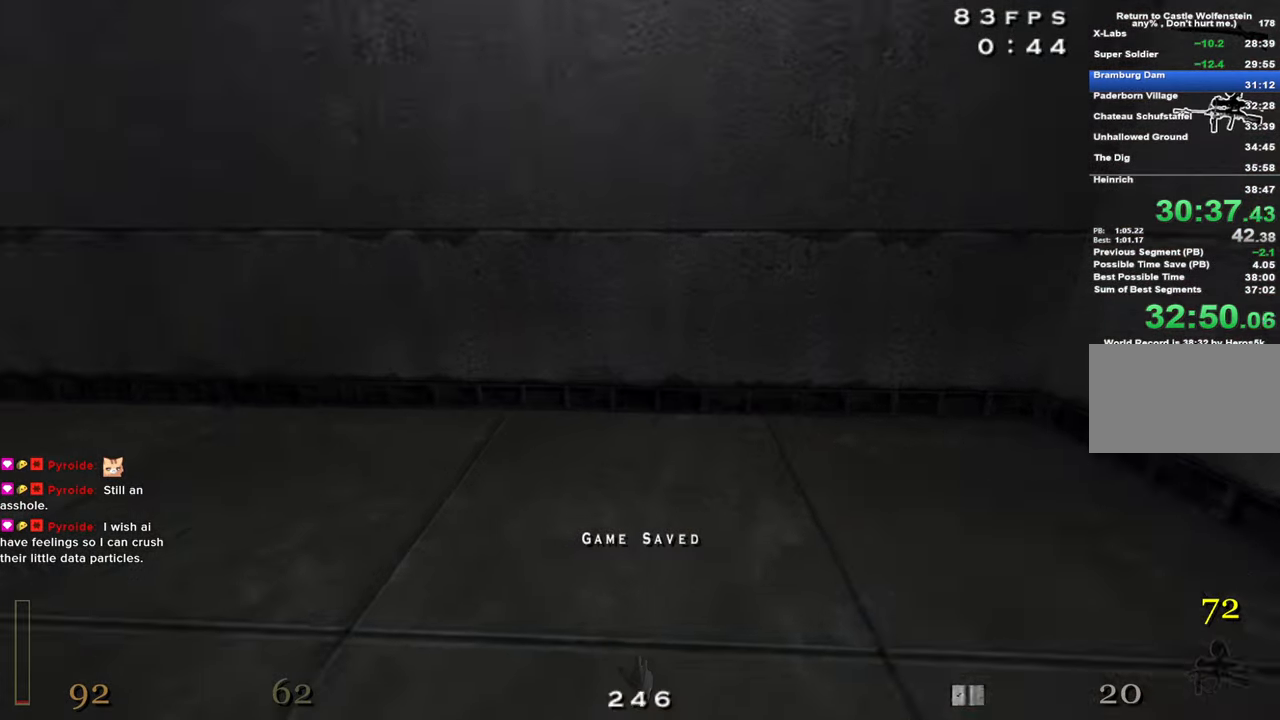
{"keys": ["a", "shift", "w"], "events": [[184, "shift", "down"], [334, "space", "down"], [467, "space", "up"]]}
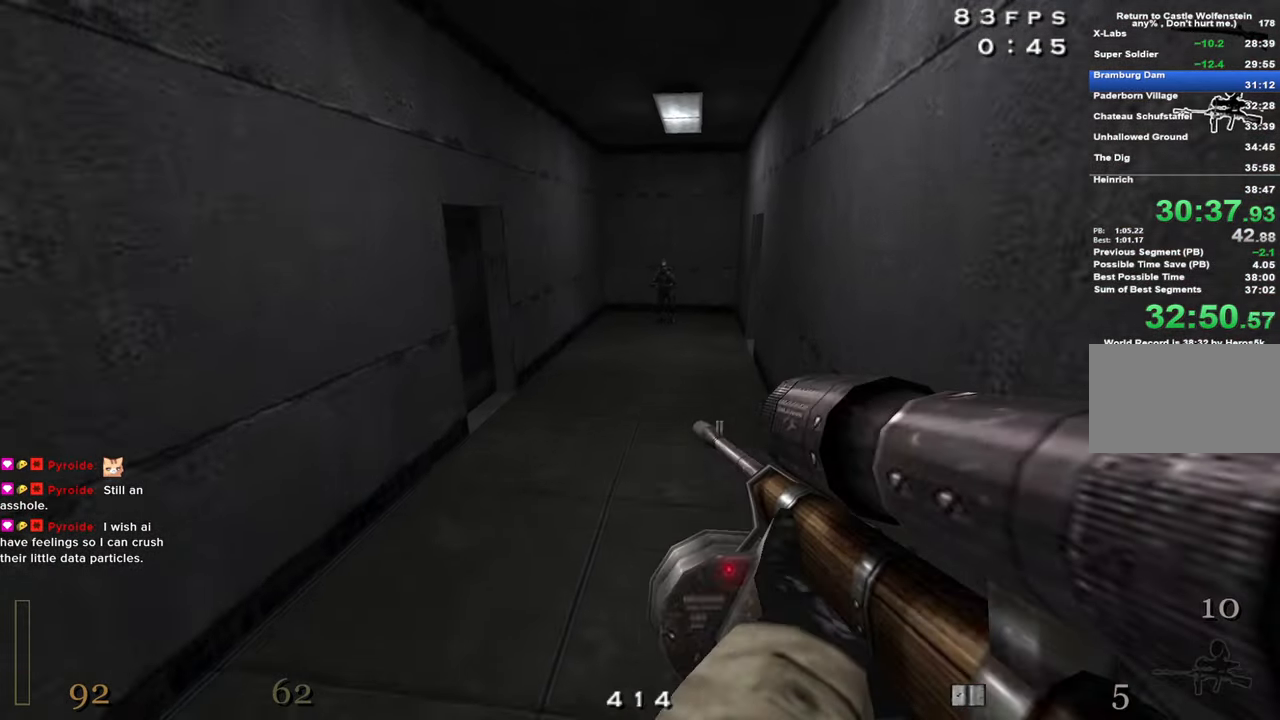
{"keys": ["w"], "events": [[117, "shift", "up"], [383, "r", "down"], [433, "a", "up"], [483, "r", "up"]]}
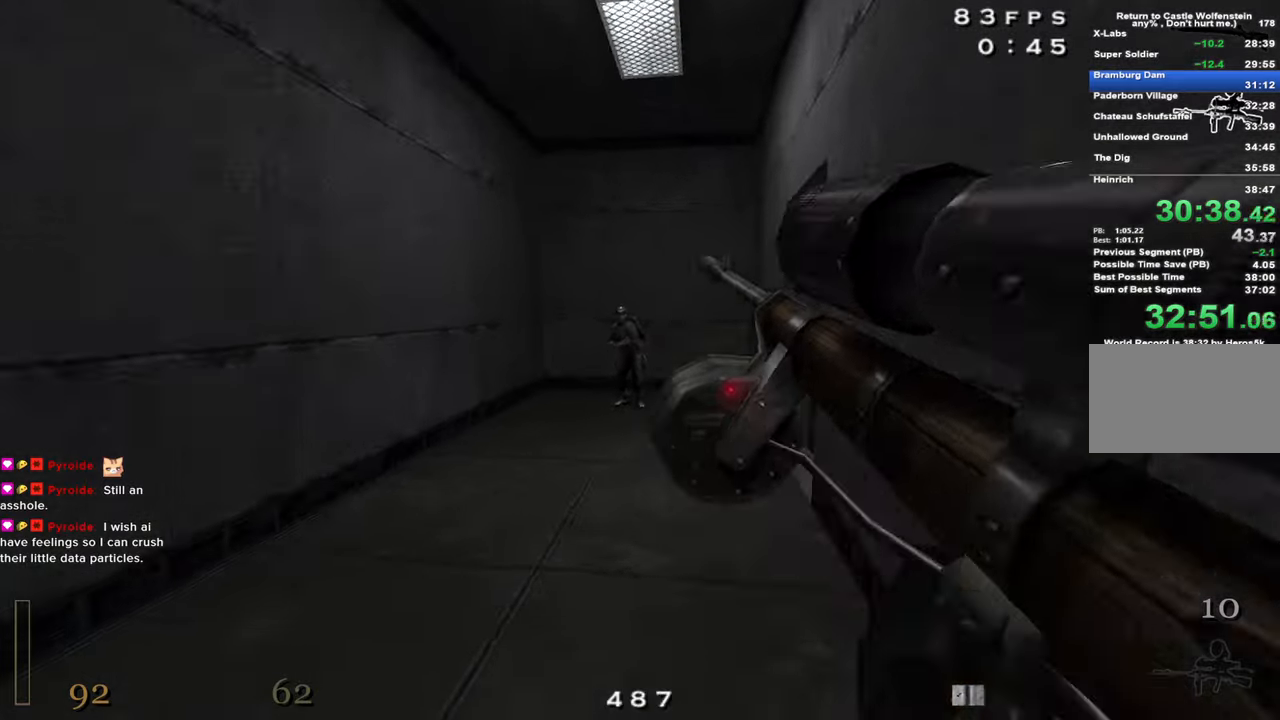
{"keys": ["w"], "events": []}
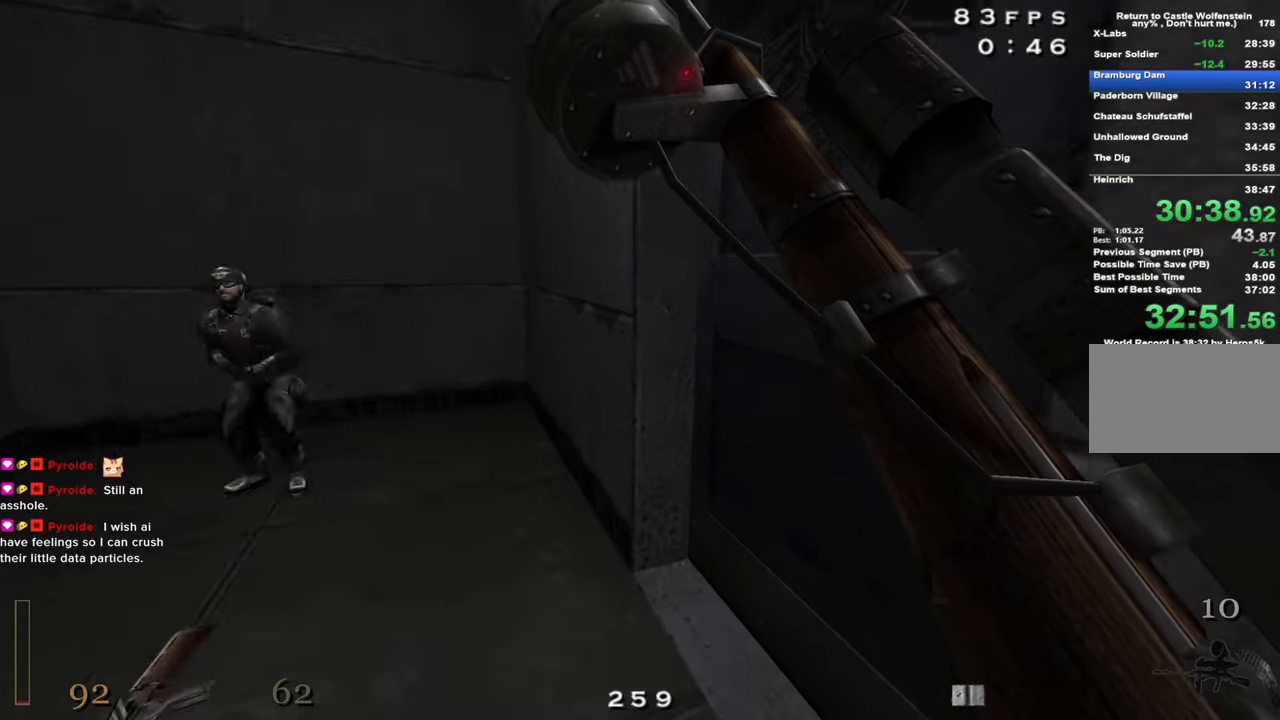
{"keys": ["w"], "events": [[183, "x", "down"], [183, "z", "down"], [283, "z", "up"], [333, "x", "up"]]}
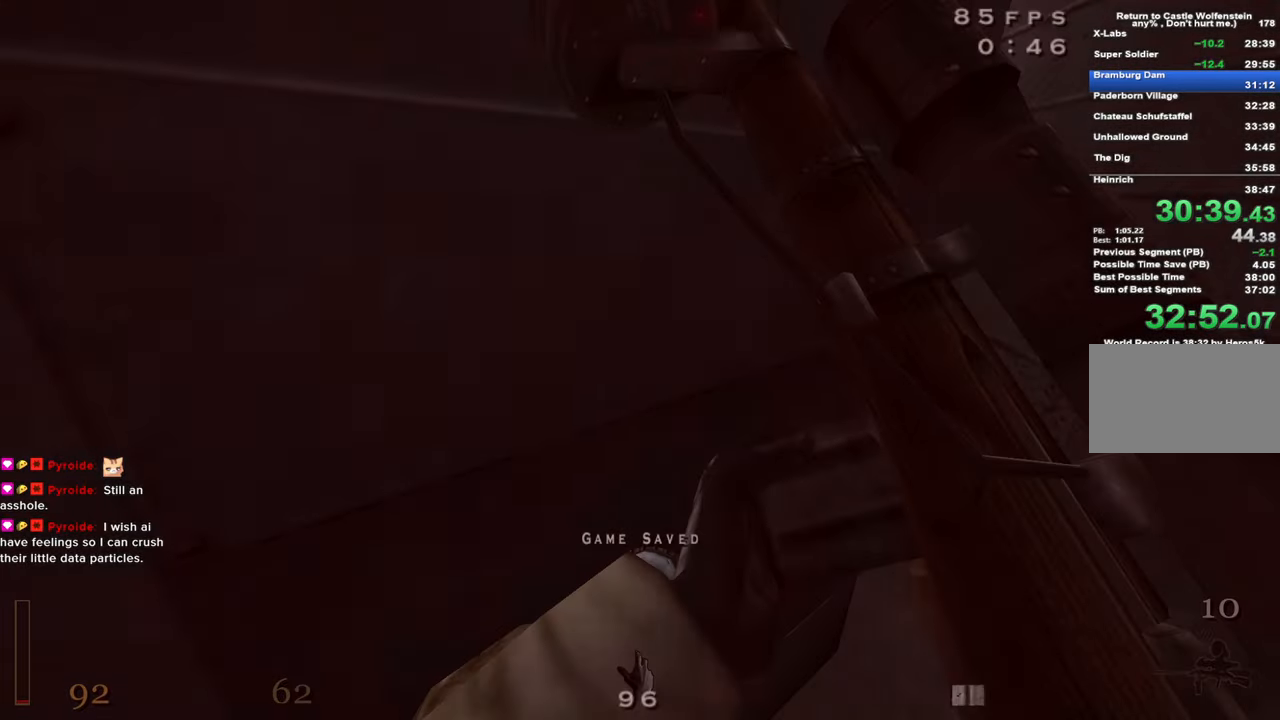
{"keys": ["a", "shift", "w"], "events": [[116, "shift", "down"], [200, "space", "down"], [300, "a", "down"], [350, "space", "up"]]}
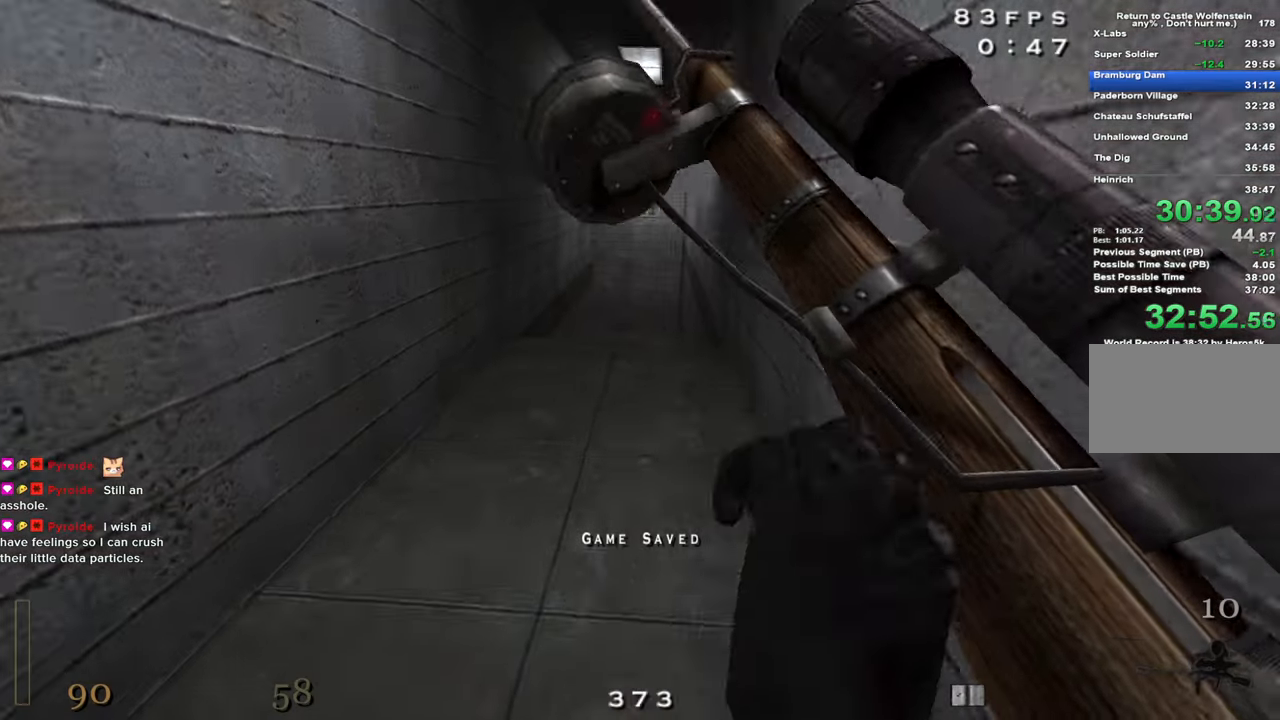
{"keys": ["a", "shift", "space", "w"], "events": [[166, "a", "up"], [216, "d", "down"], [266, "w", "up"], [316, "w", "down"], [416, "d", "up"], [466, "a", "down"], [466, "space", "down"]]}
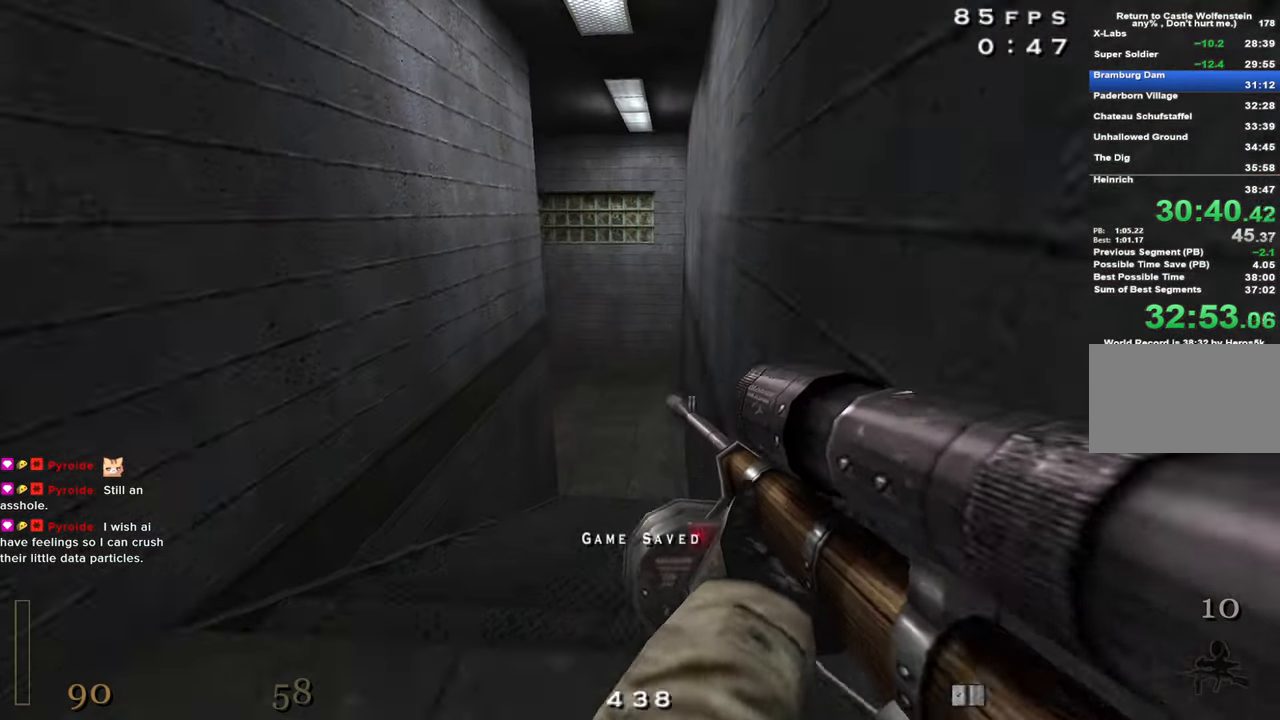
{"keys": ["a", "shift", "w"], "events": [[50, "space", "up"]]}
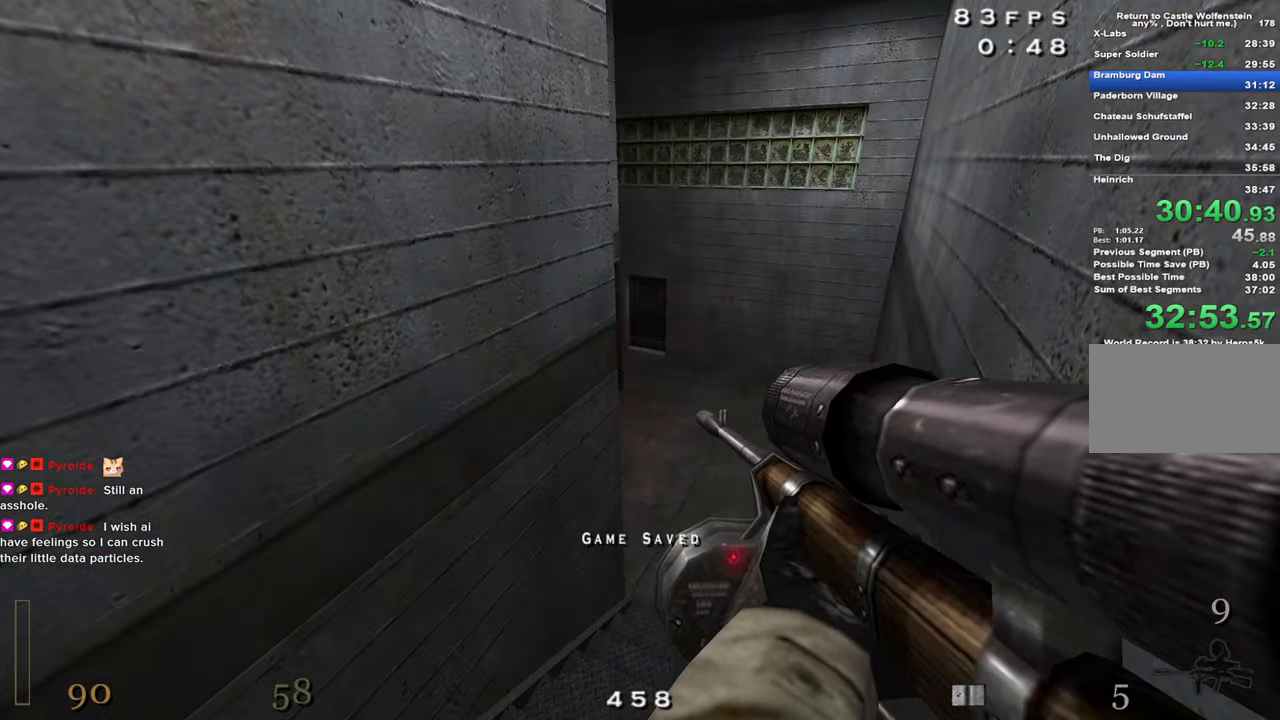
{"keys": ["a", "shift", "w"], "events": []}
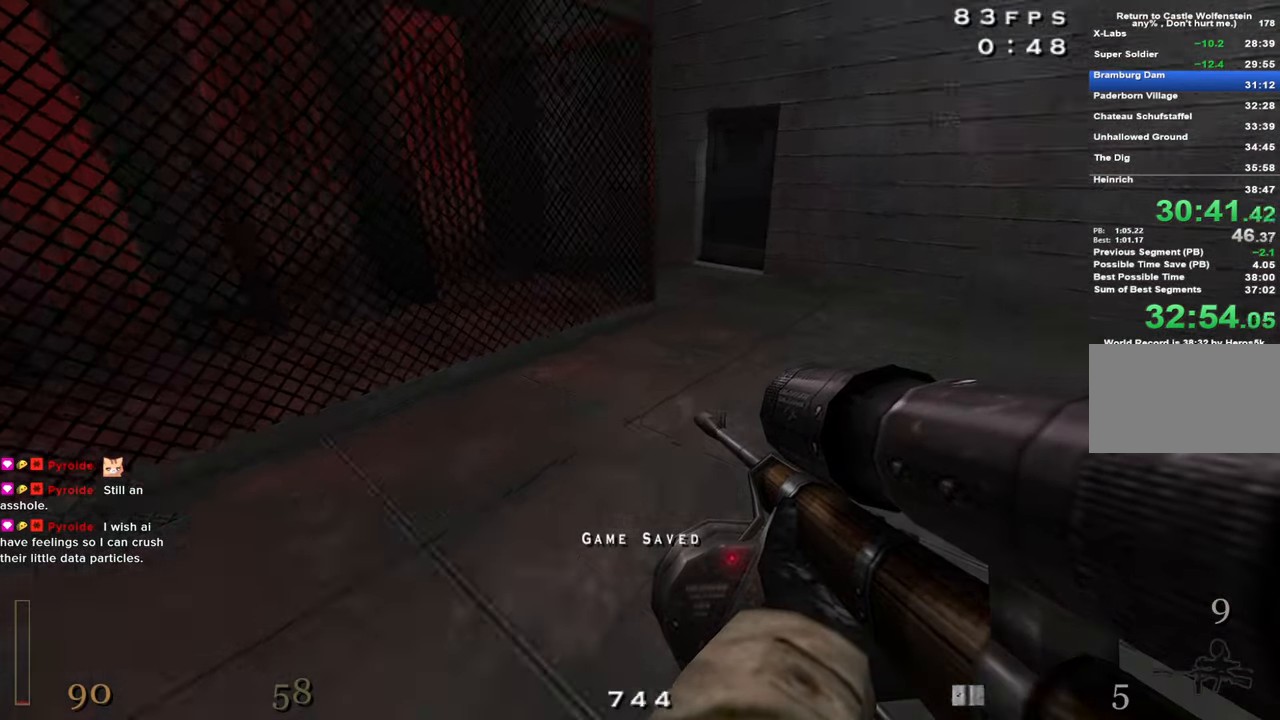
{"keys": ["a", "w"], "events": [[33, "space", "down"], [133, "space", "up"], [216, "shift", "up"], [366, "5", "down"], [450, "5", "up"]]}
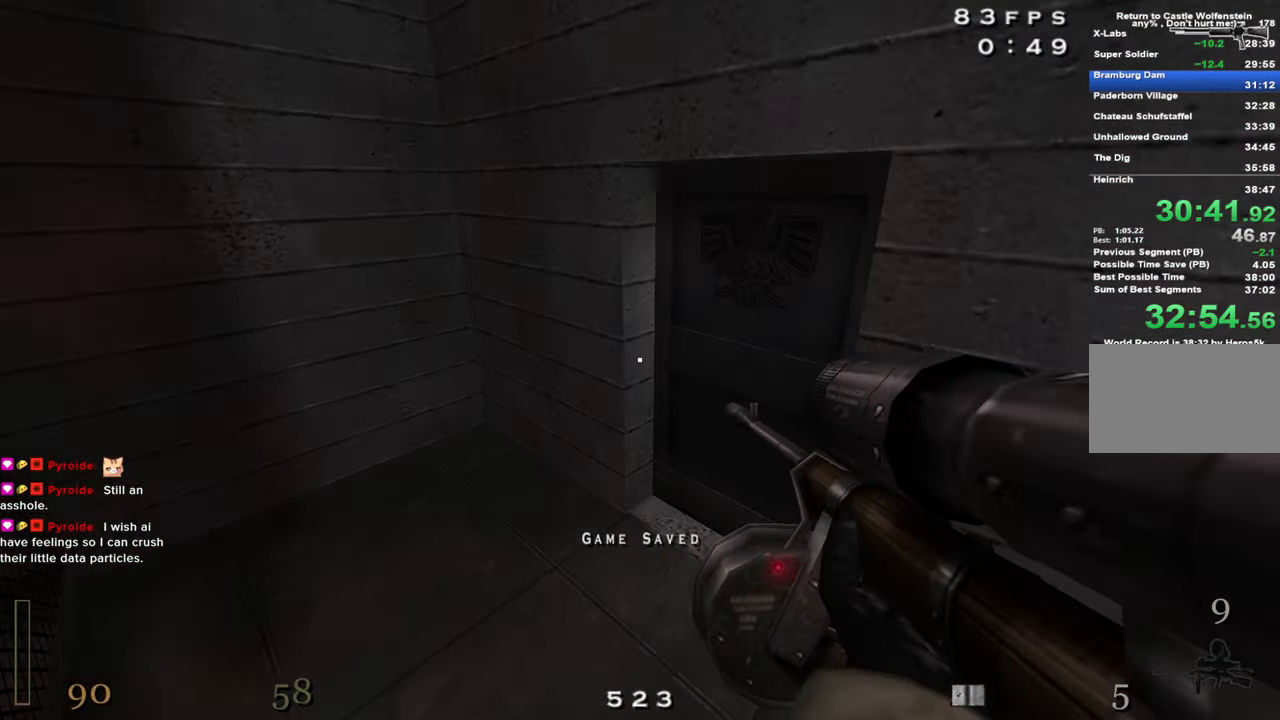
{"keys": ["a", "w"], "events": [[100, "a", "up"], [183, "x", "down"], [283, "x", "up"], [466, "a", "down"]]}
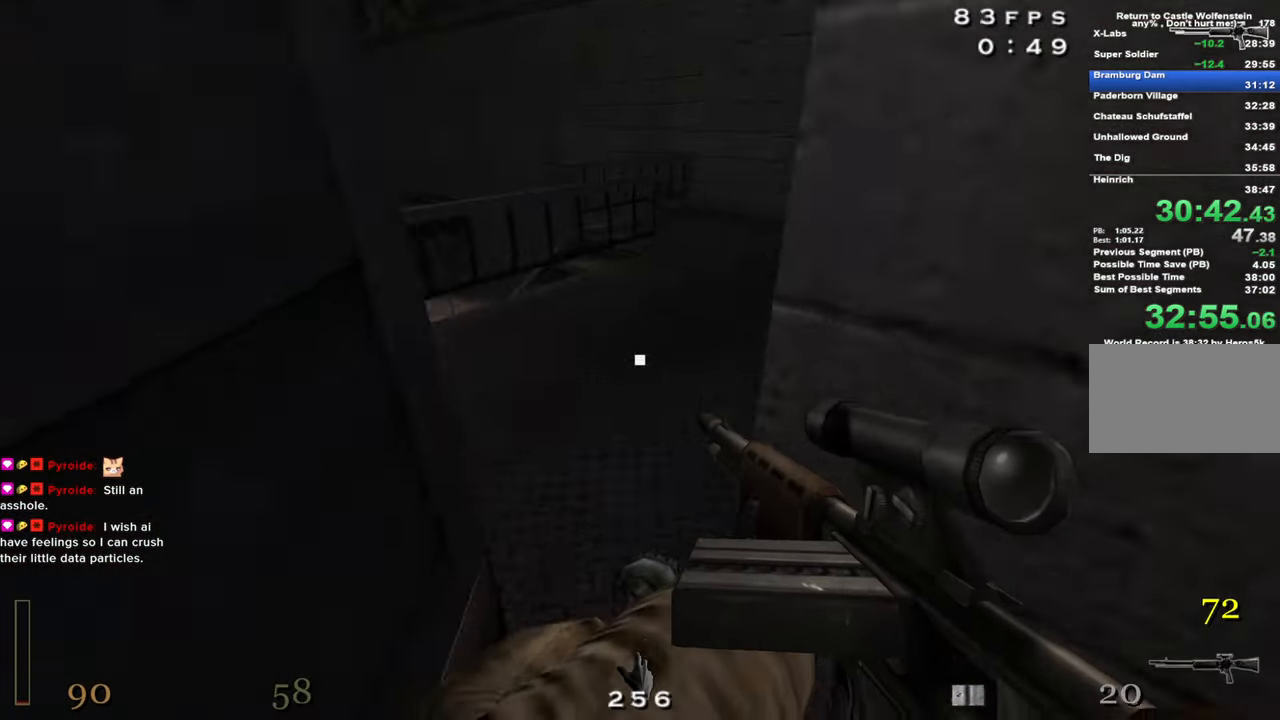
{"keys": ["a", "w"], "events": [[200, "space", "down"], [300, "space", "up"]]}
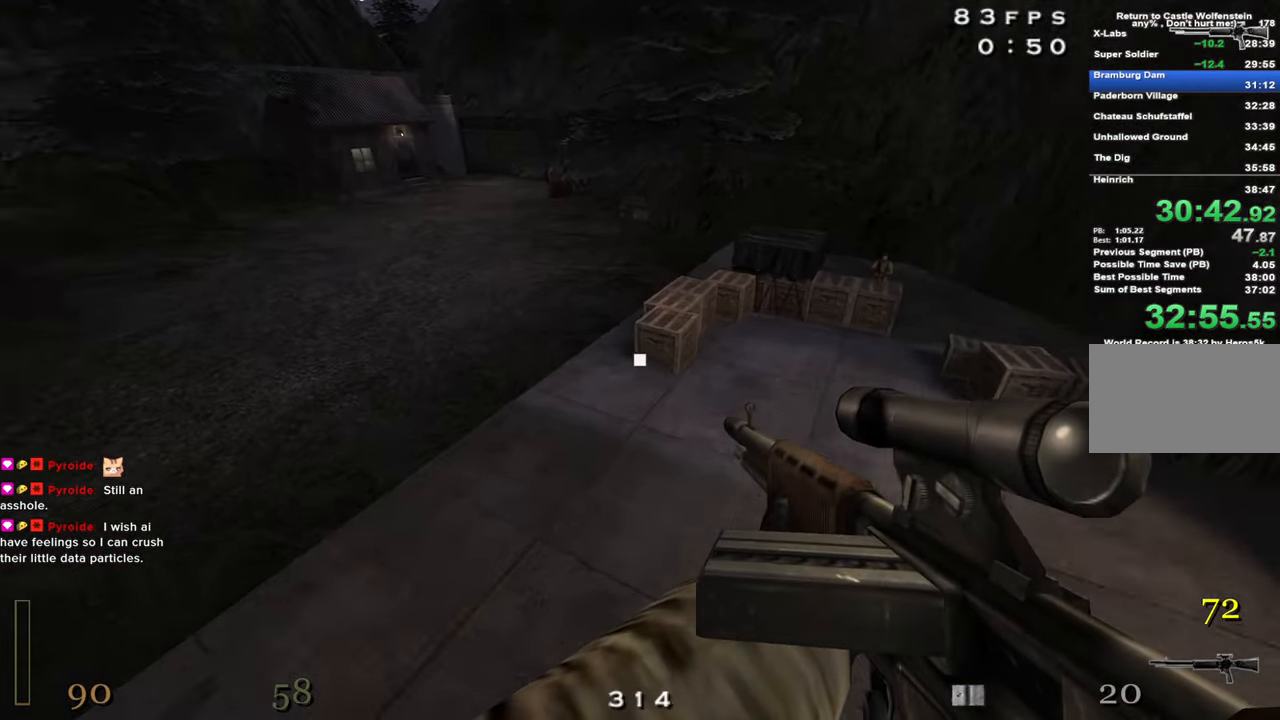
{"keys": ["a", "shift", "w"], "events": [[133, "shift", "down"]]}
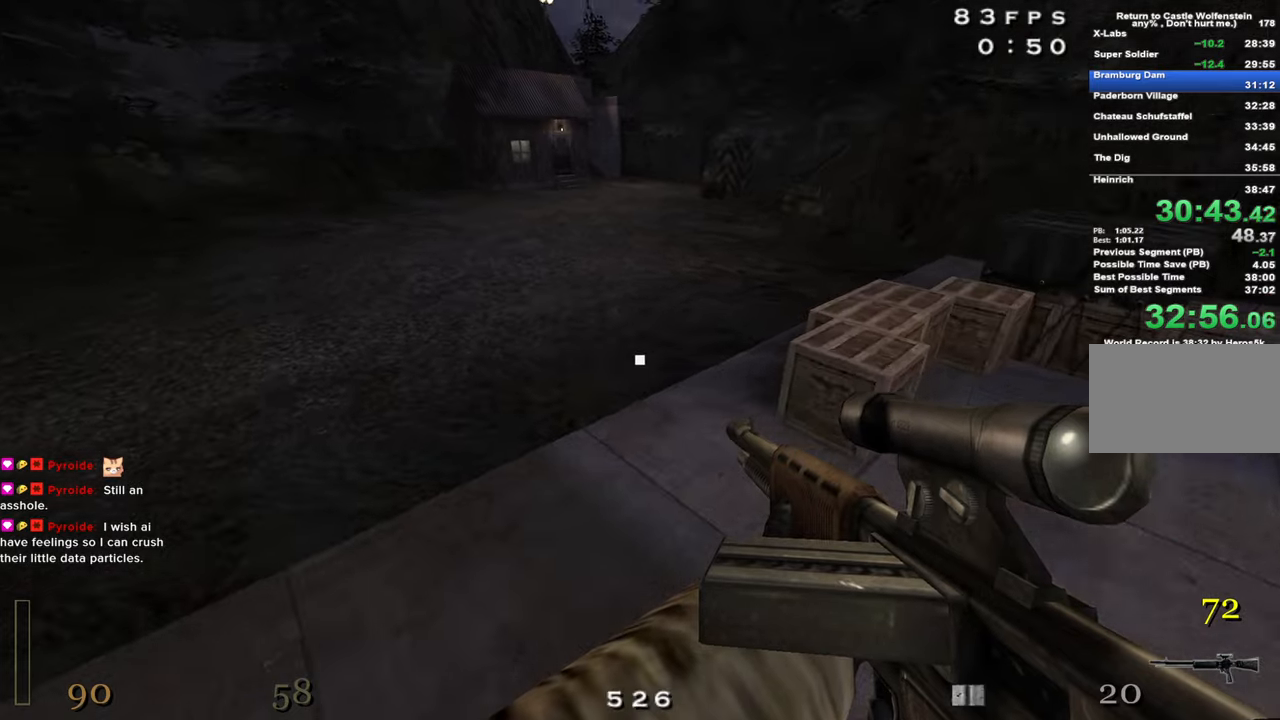
{"keys": ["a", "shift", "w"], "events": [[183, "space", "down"], [283, "space", "up"]]}
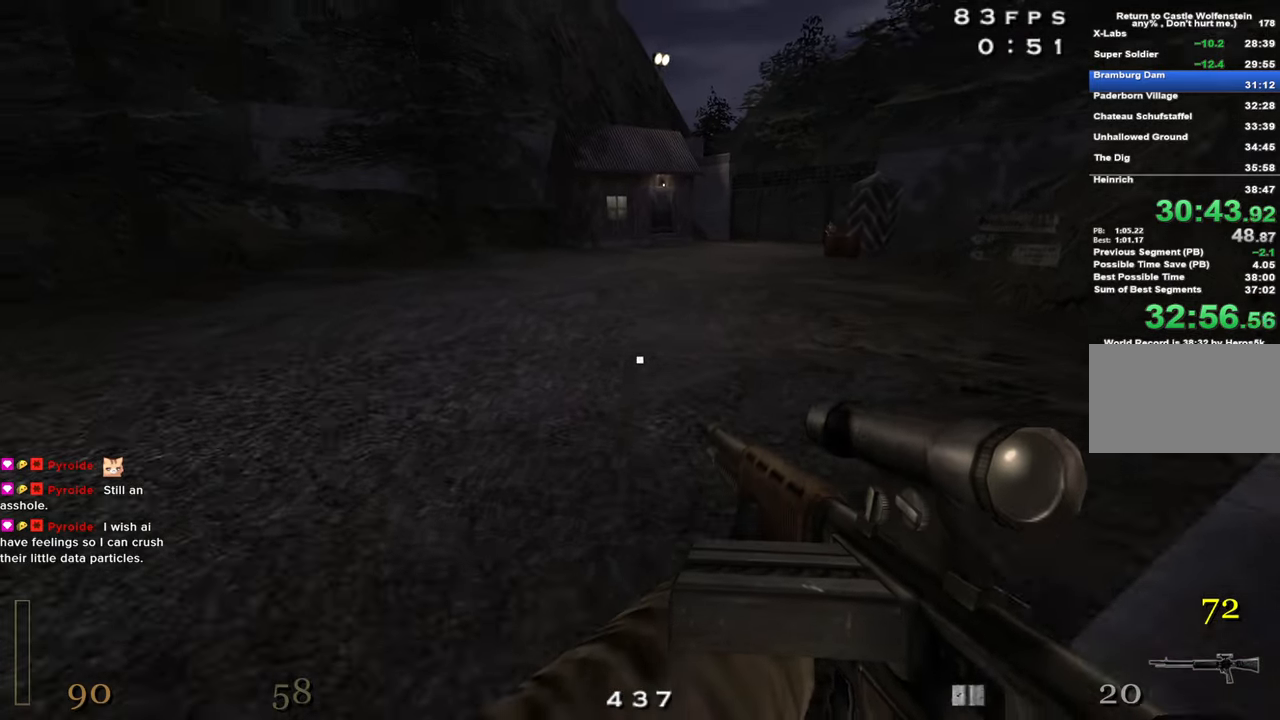
{"keys": ["a", "space"], "events": [[200, "w", "up"], [350, "space", "down"], [483, "shift", "up"]]}
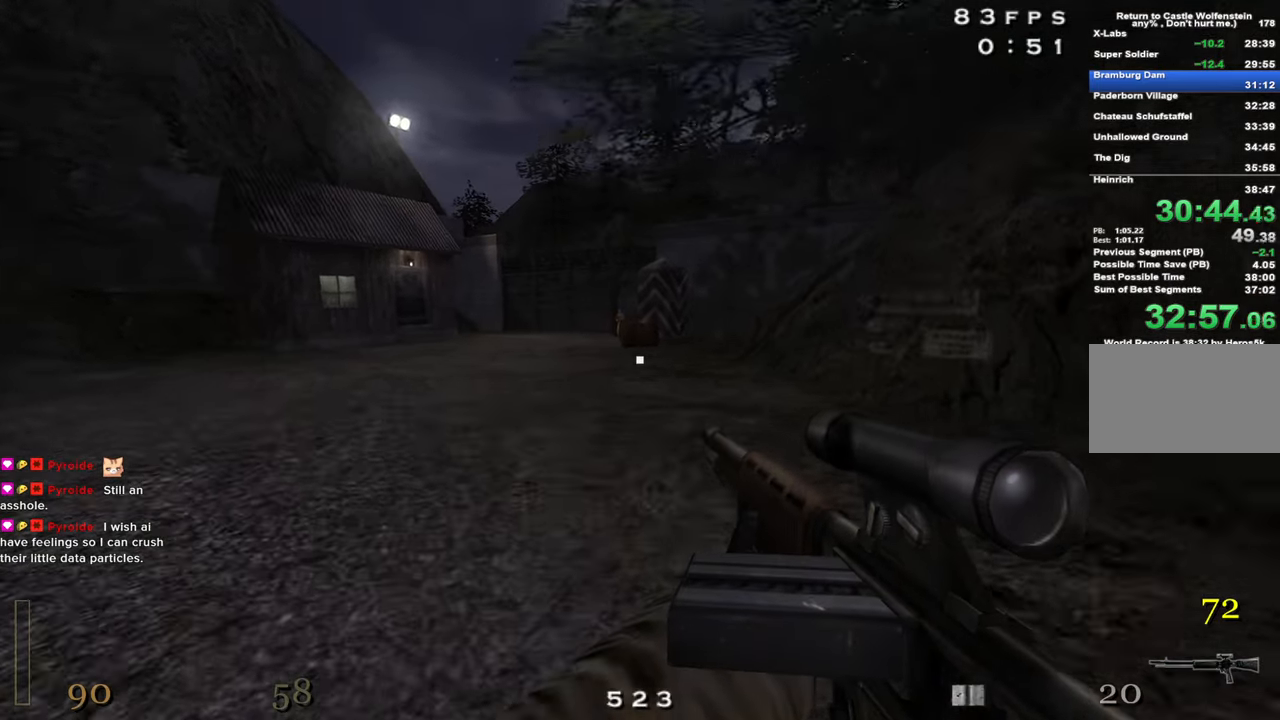
{"keys": [], "events": [[33, "a", "up"], [33, "space", "up"]]}
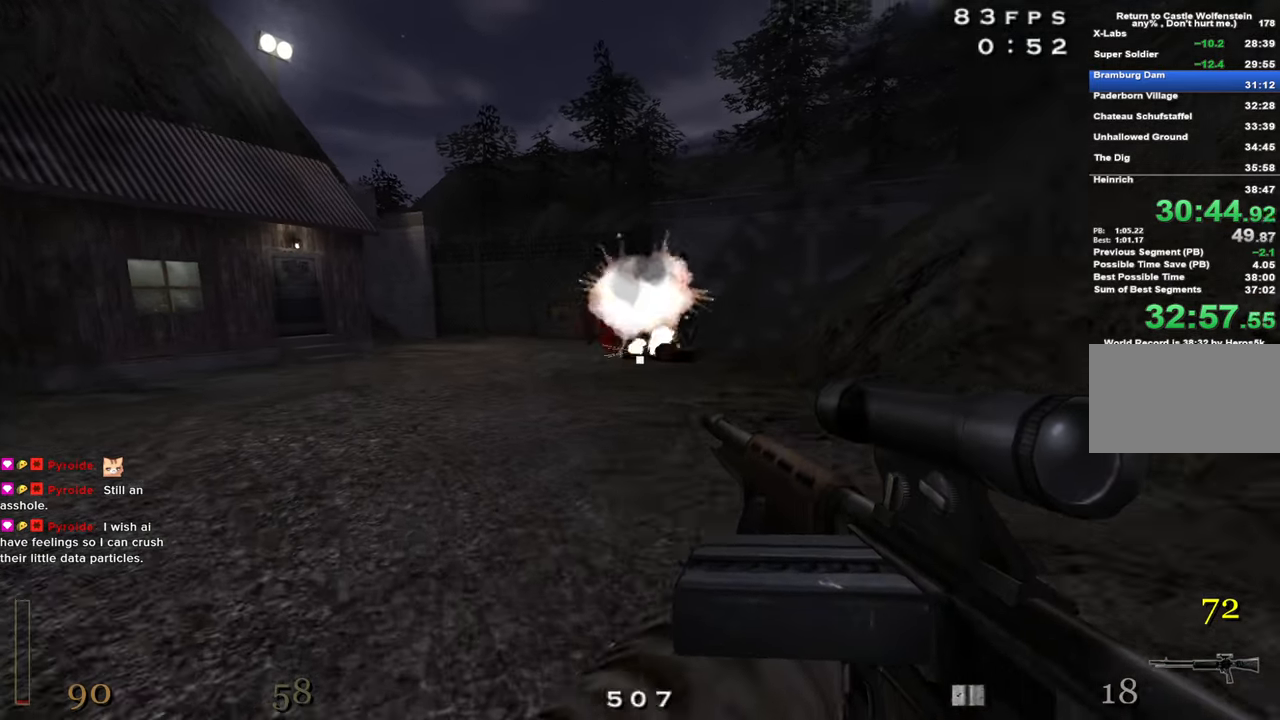
{"keys": ["a", "w"], "events": [[100, "space", "down"], [233, "w", "down"], [383, "space", "up"], [467, "a", "down"]]}
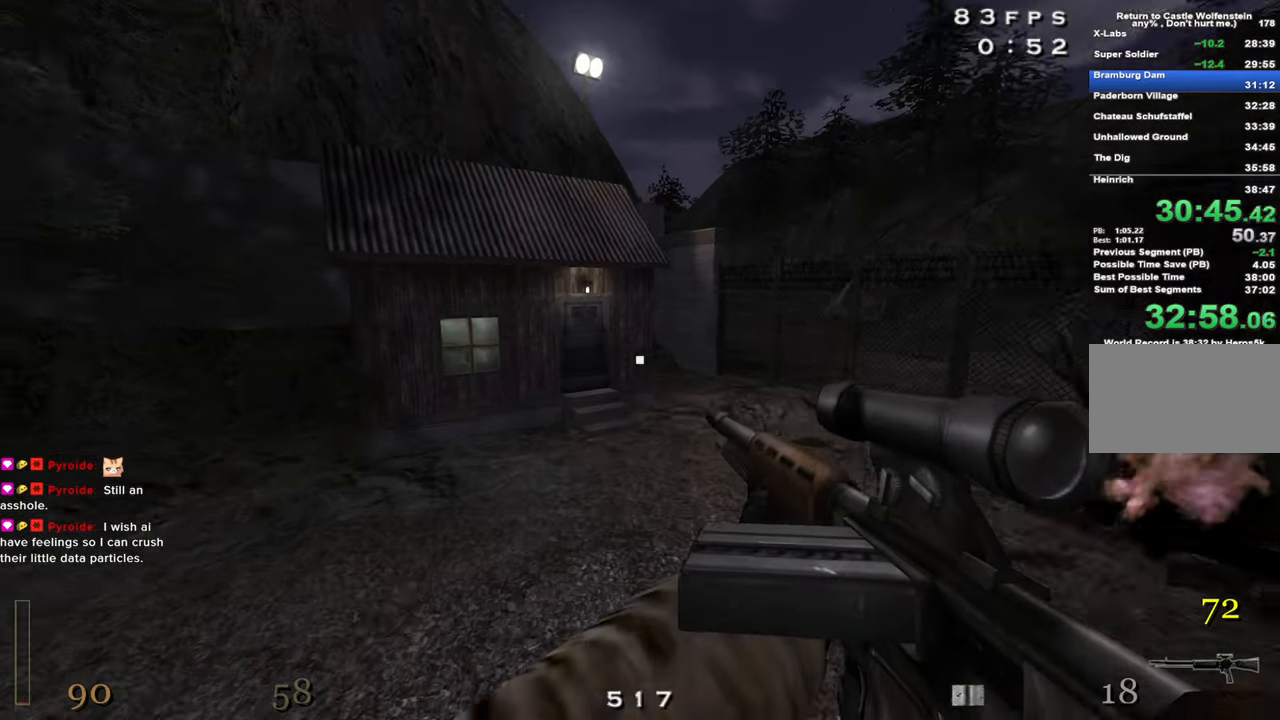
{"keys": ["a", "w"], "events": []}
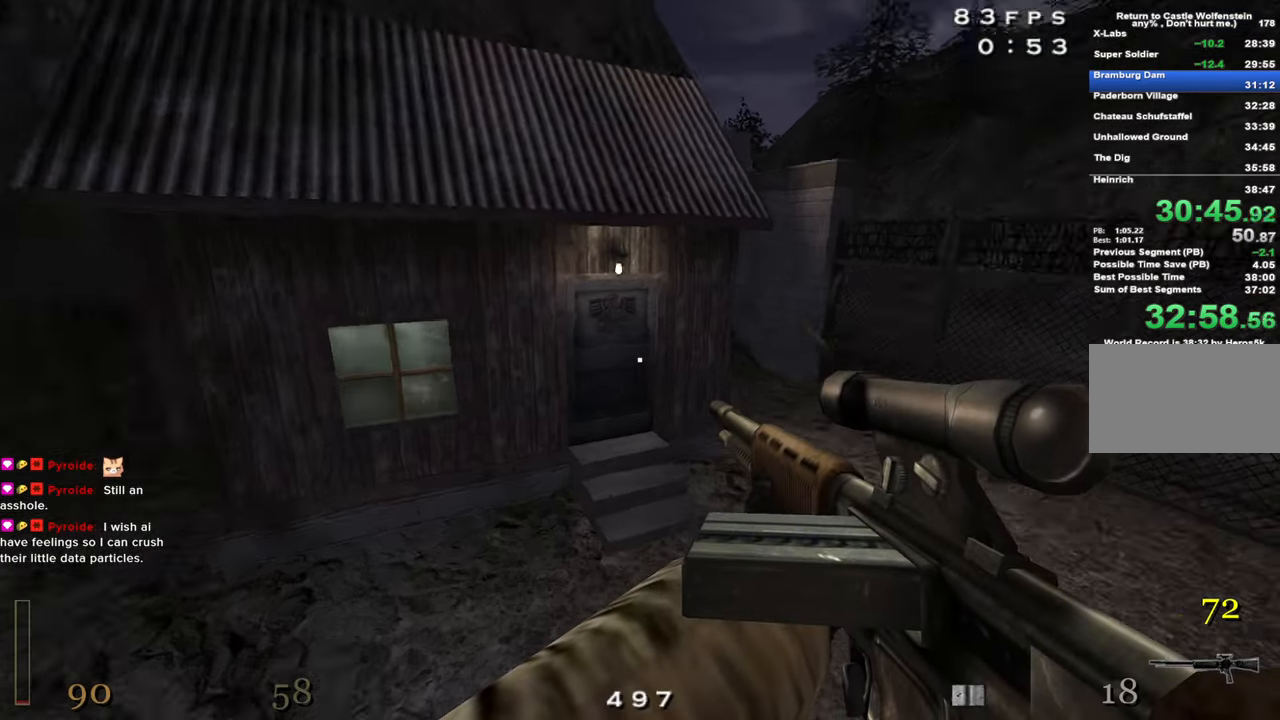
{"keys": ["w"], "events": [[117, "a", "up"]]}
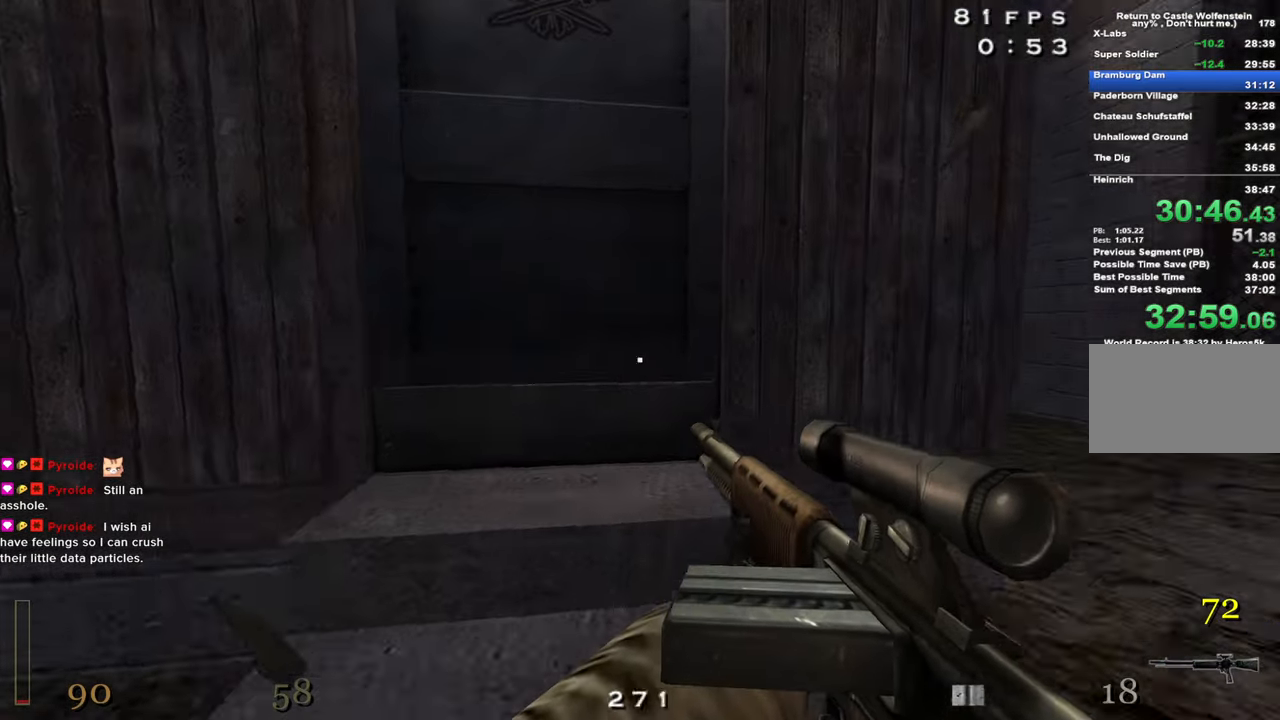
{"keys": ["q"], "events": [[133, "x", "down"], [233, "x", "up"], [283, "w", "up"], [333, "q", "down"]]}
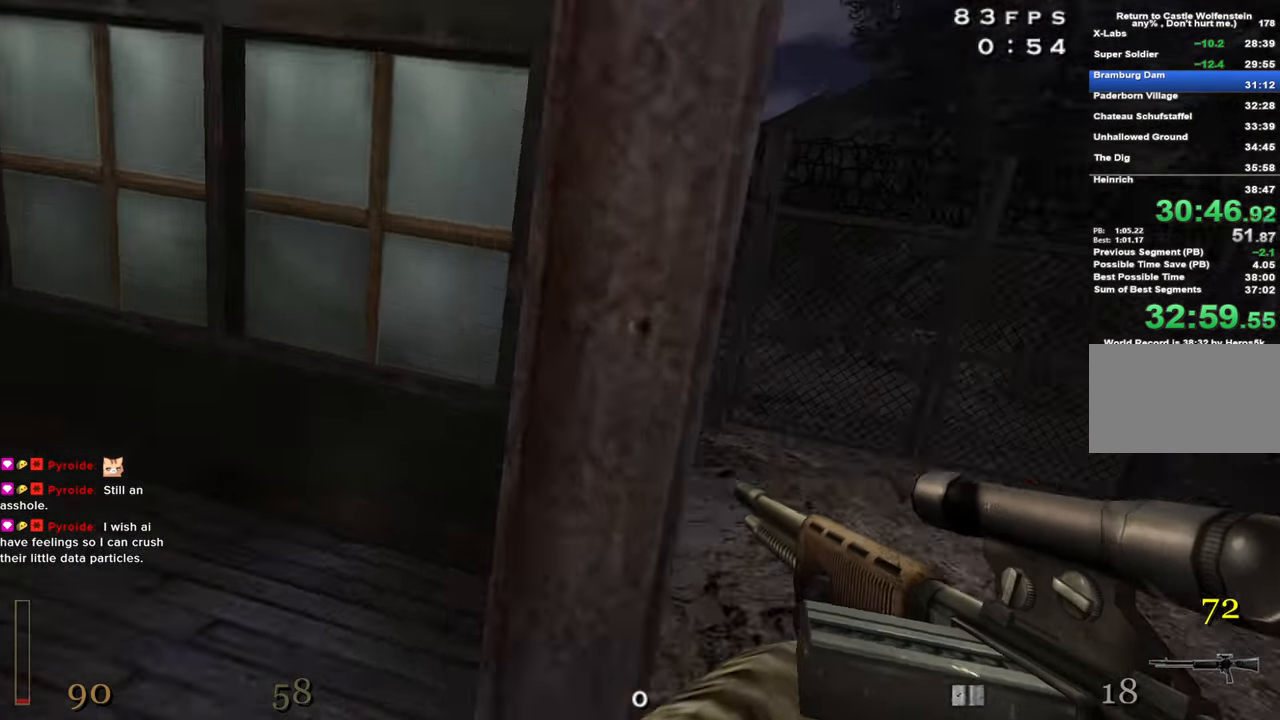
{"keys": ["q"], "events": [[117, "f", "down"], [200, "f", "up"], [250, "f", "down"], [350, "f", "up"], [433, "f", "down"], [483, "f", "up"]]}
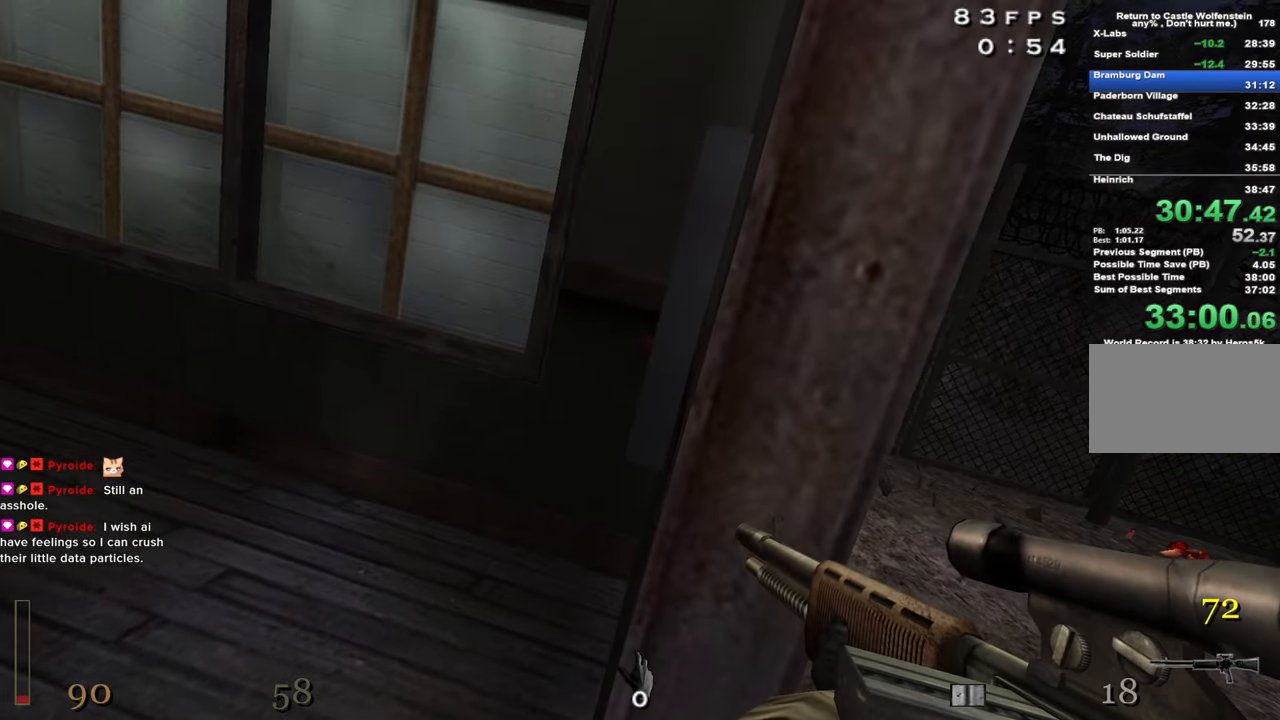
{"keys": ["w"], "events": [[83, "f", "down"], [167, "f", "up"], [267, "q", "up"], [267, "w", "down"], [400, "4", "down"], [500, "4", "up"]]}
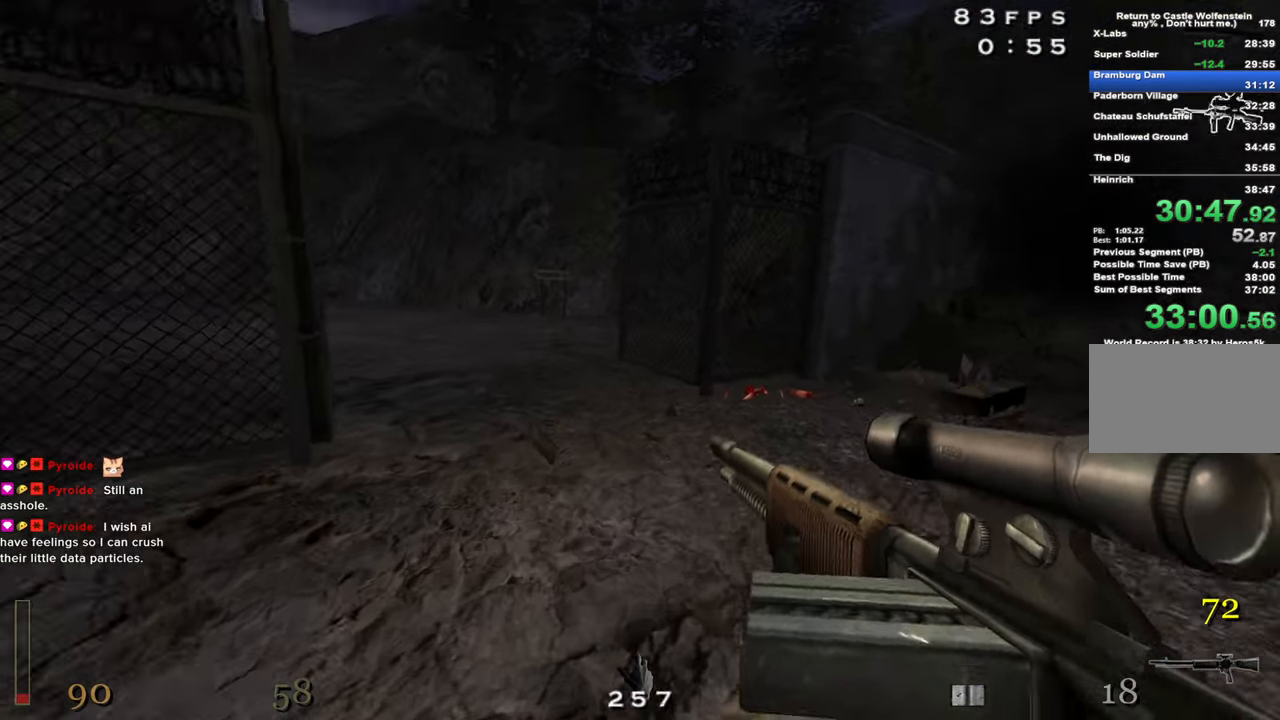
{"keys": ["shift", "space", "w"], "events": [[133, "4", "down"], [183, "4", "up"], [233, "a", "down"], [384, "shift", "down"], [417, "space", "down"], [467, "a", "up"]]}
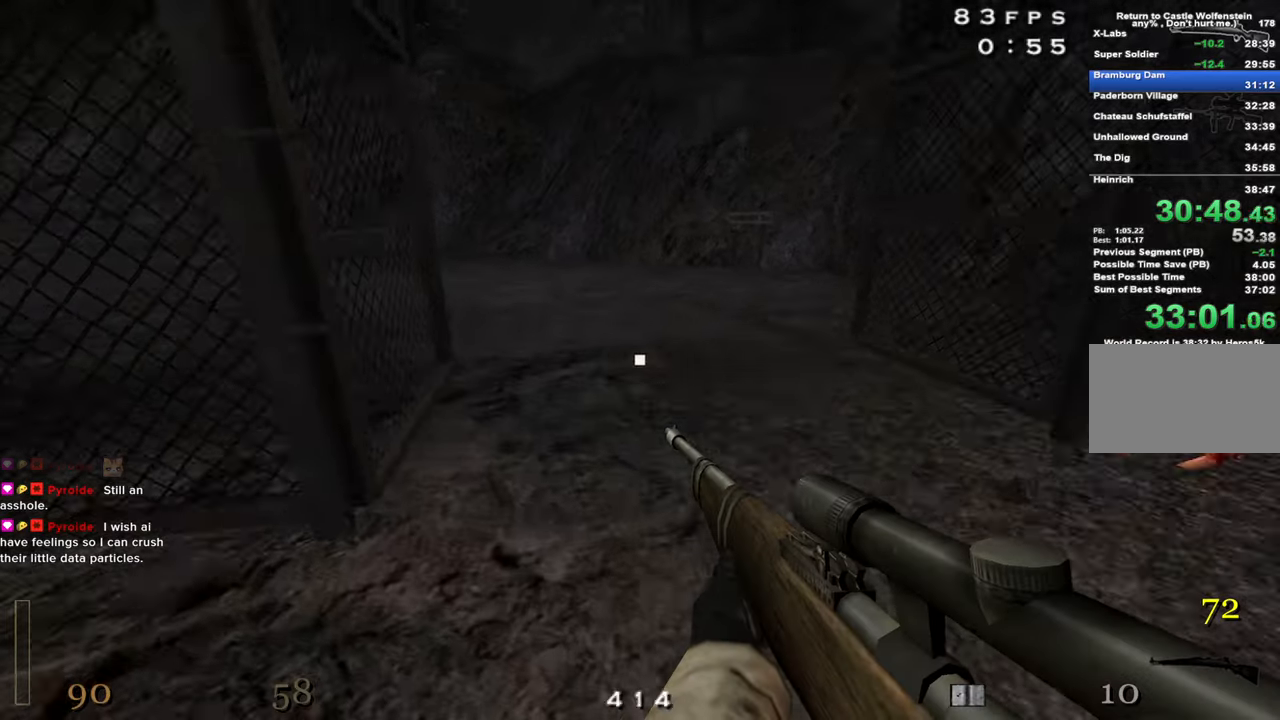
{"keys": ["a", "shift", "w"], "events": [[67, "space", "up"], [150, "a", "down"]]}
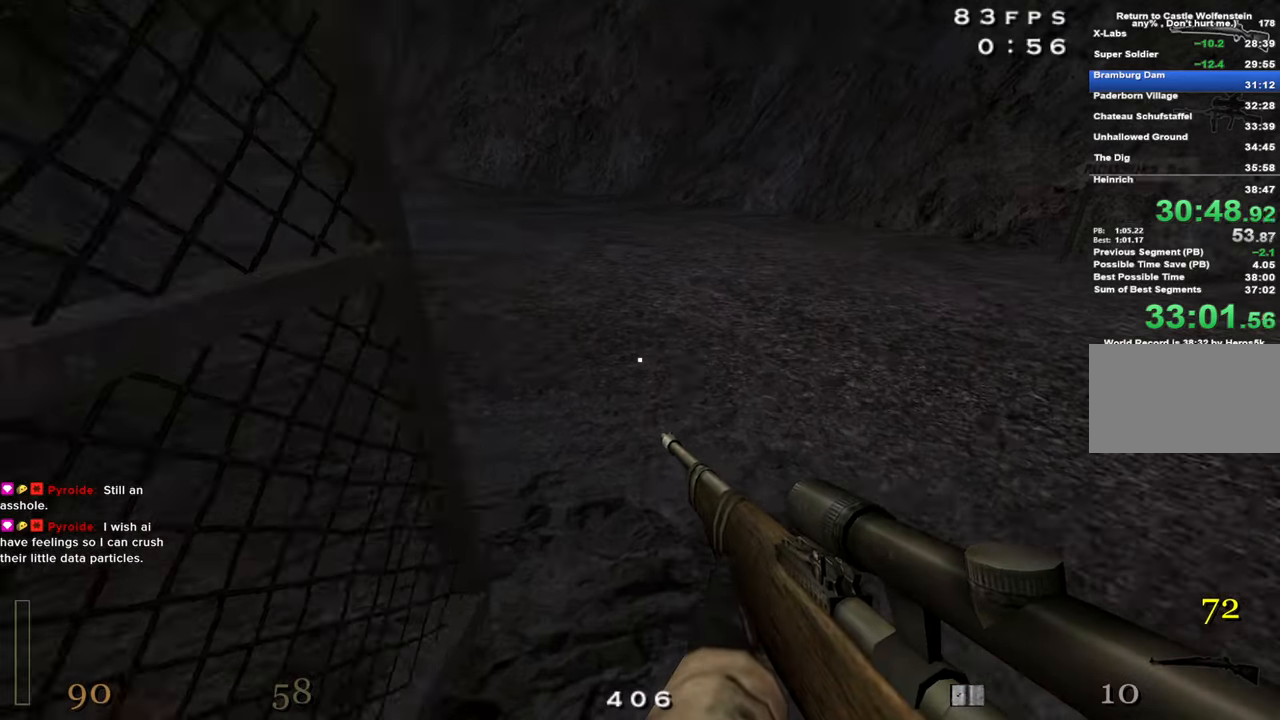
{"keys": ["a", "shift", "w"], "events": [[217, "space", "down"], [317, "space", "up"]]}
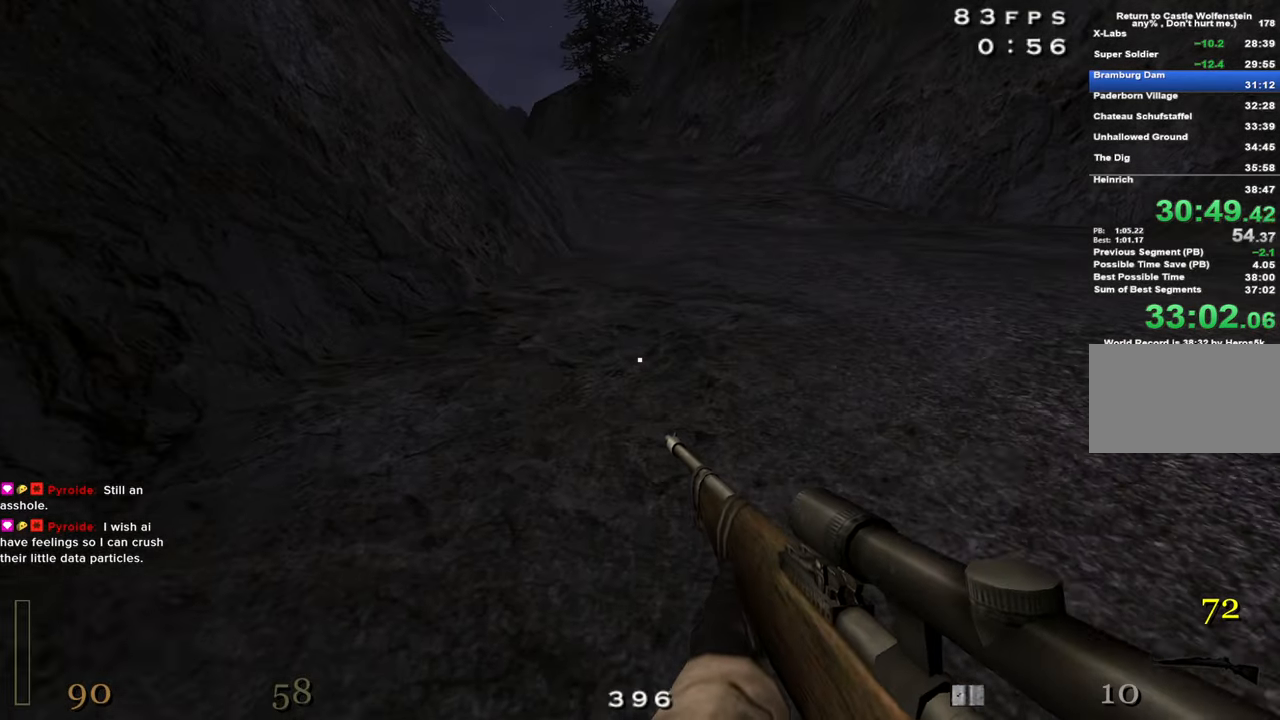
{"keys": ["a", "shift", "space", "w"], "events": [[384, "space", "down"]]}
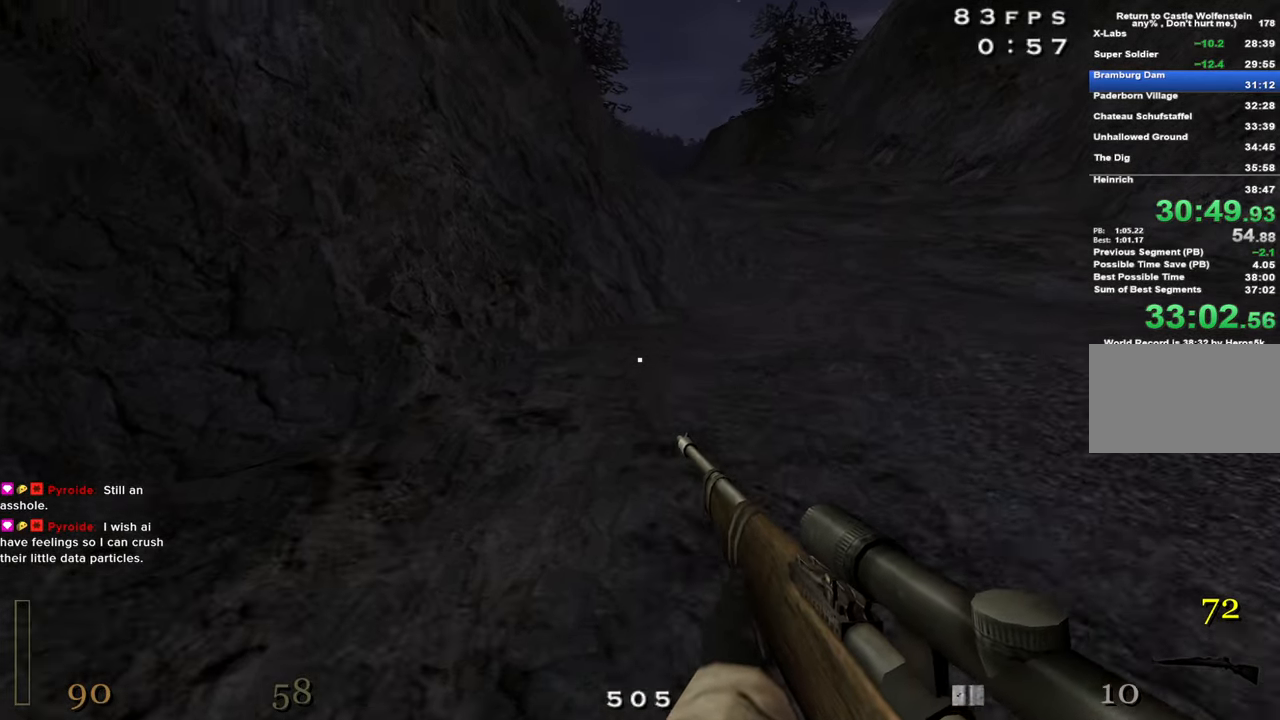
{"keys": ["a", "shift", "w"], "events": [[17, "space", "up"]]}
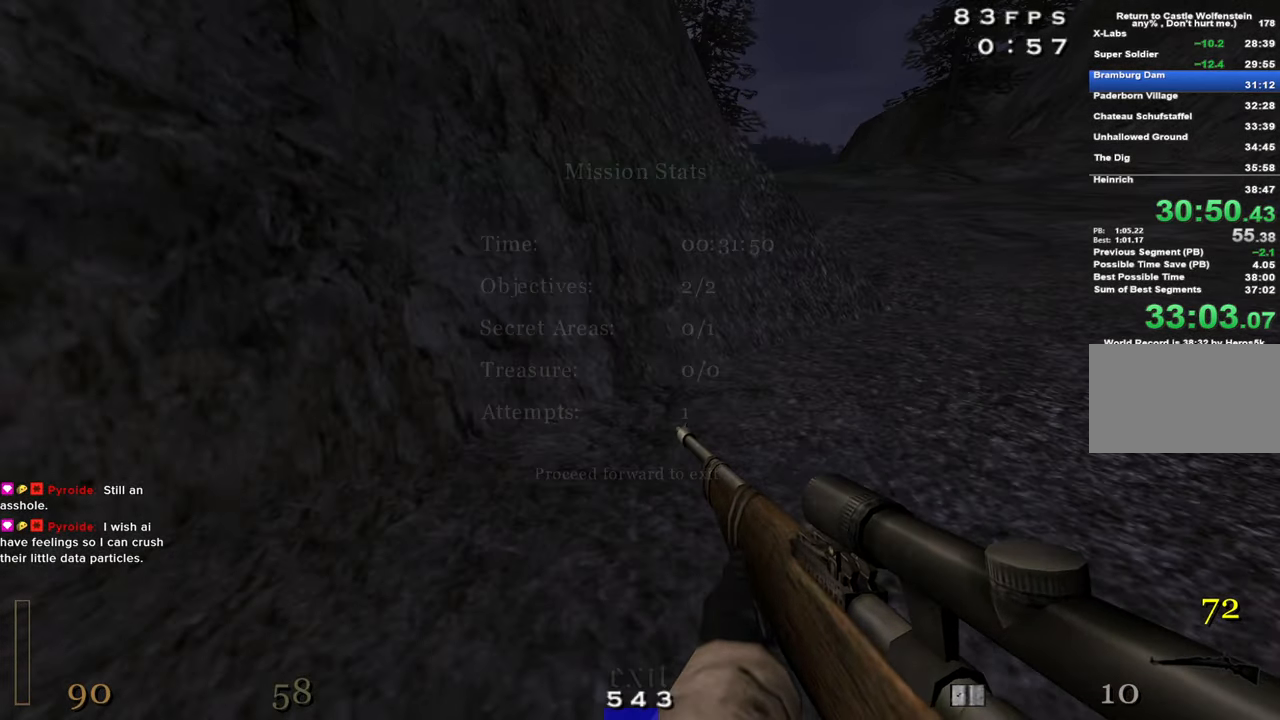
{"keys": ["a", "shift", "w"], "events": [[134, "space", "down"], [317, "space", "up"]]}
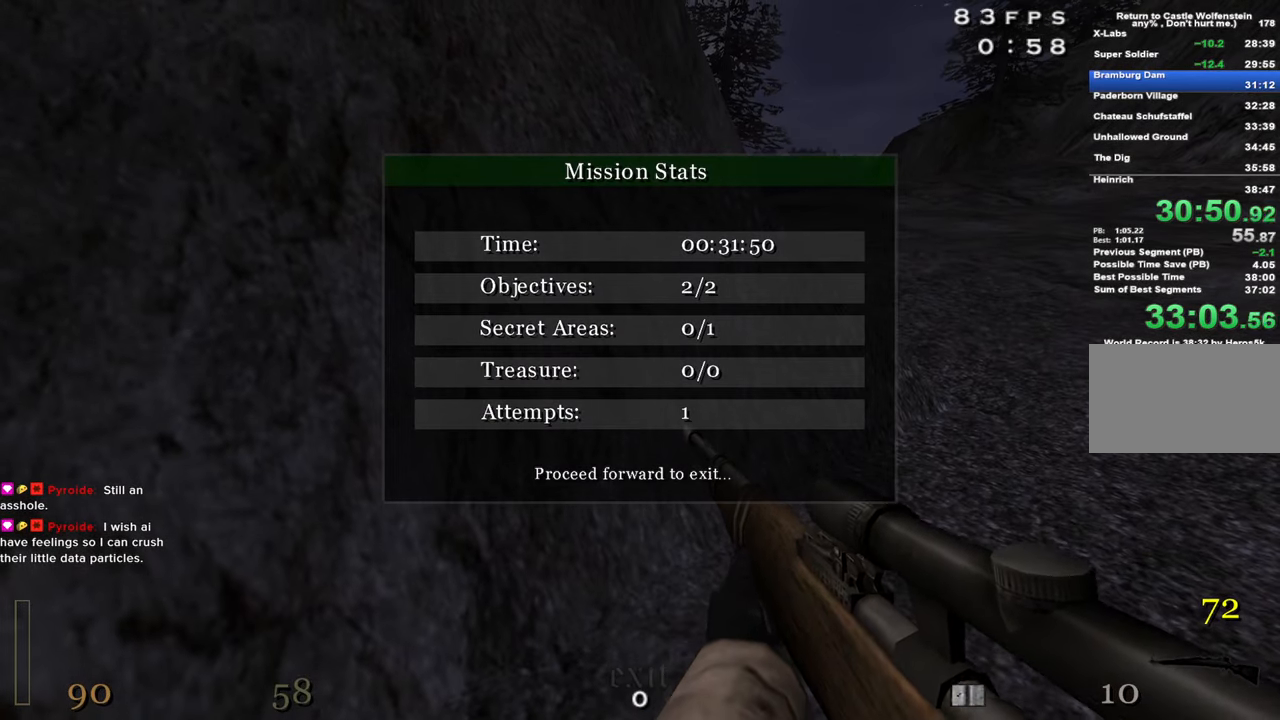
{"keys": [], "events": [[134, "a", "up"], [184, "shift", "up"], [184, "w", "up"]]}